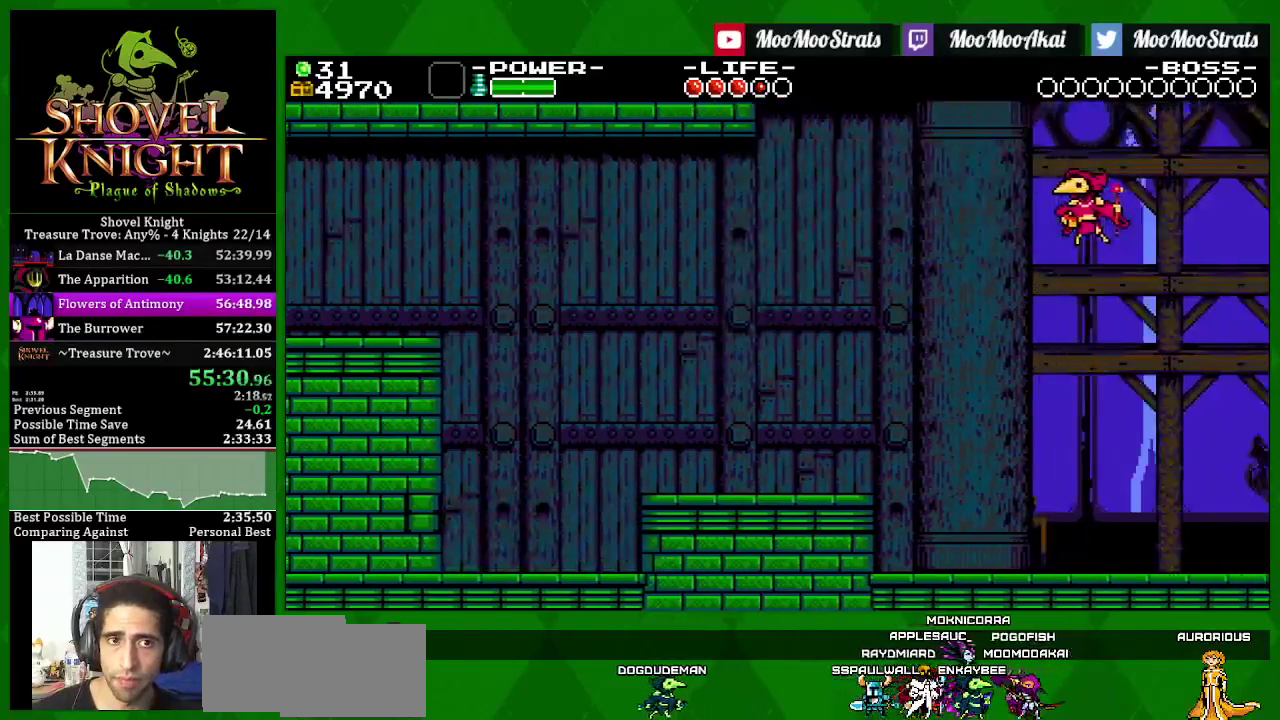
Gameplay with a controller (PlayStation layout); each line is a JSON object with the inputs held at the frame after it. "events" lists button and stick changes between this image and that frame as [ms after this image, input, new state], when the widget could be followed in between. Not read: L3 R3 START.
{"buttons": ["SQUARE", "DPAD_RIGHT"], "left_stick": "center", "right_stick": "center", "events": [[167, "DPAD_RIGHT", "down"]]}
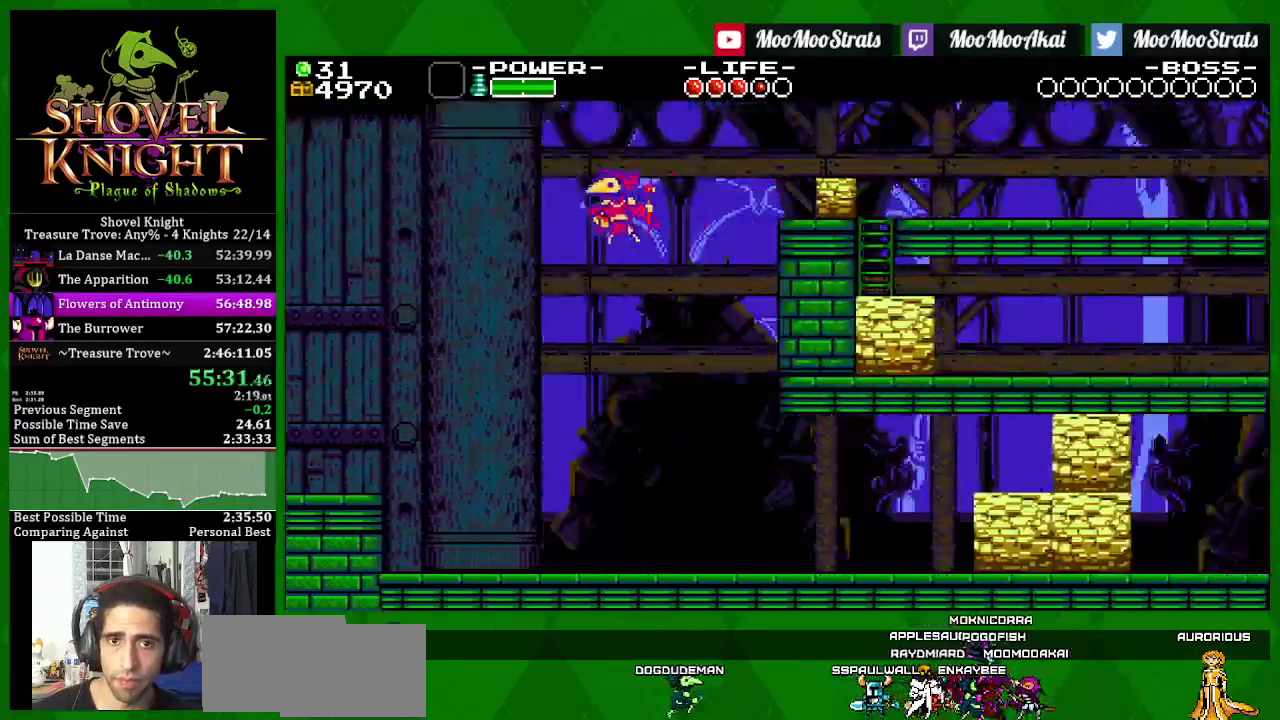
{"buttons": ["DPAD_RIGHT"], "left_stick": "center", "right_stick": "center", "events": [[433, "SQUARE", "up"]]}
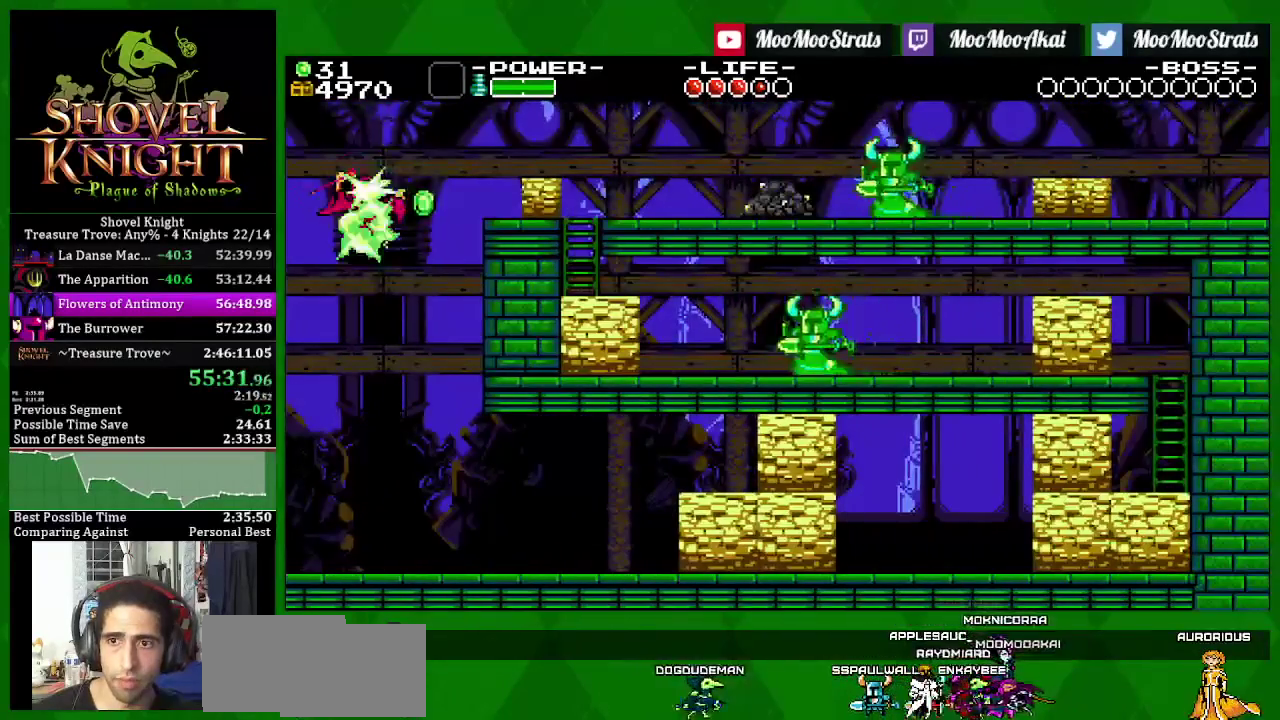
{"buttons": ["SQUARE", "DPAD_RIGHT"], "left_stick": "center", "right_stick": "center", "events": [[367, "SQUARE", "down"]]}
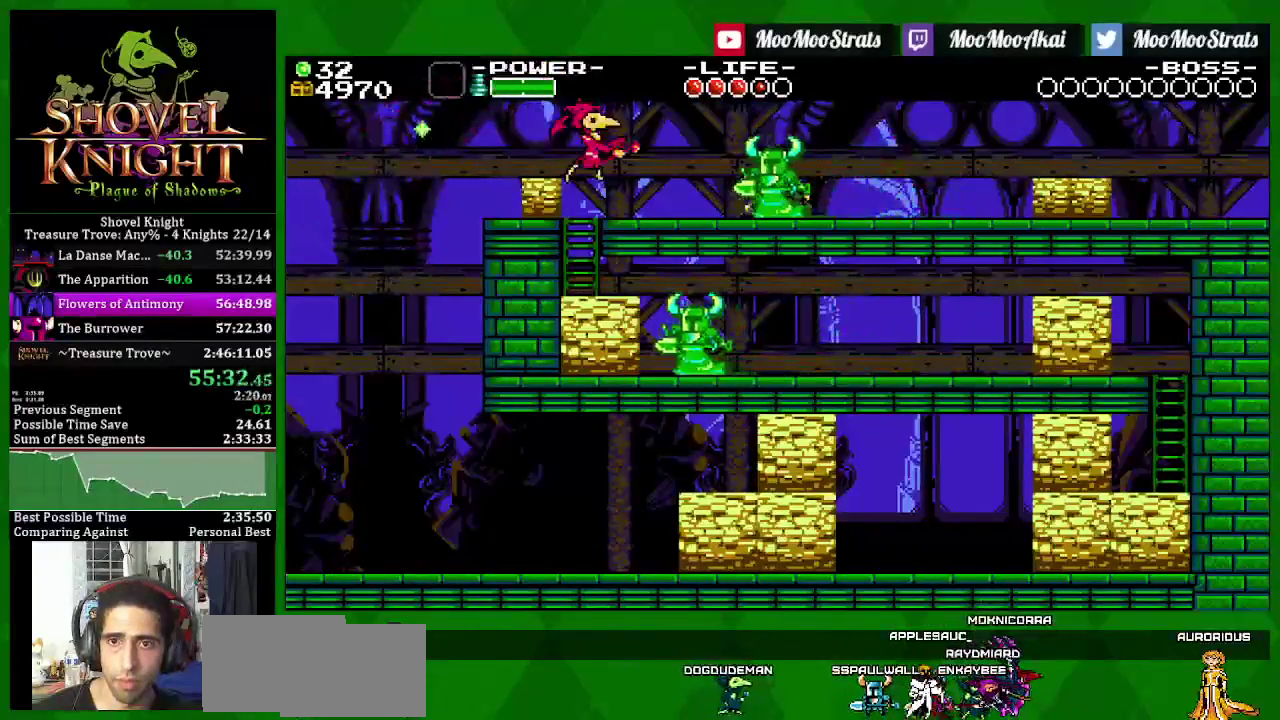
{"buttons": ["SQUARE"], "left_stick": "center", "right_stick": "center", "events": [[267, "DPAD_LEFT", "down"], [300, "DPAD_RIGHT", "up"], [433, "DPAD_LEFT", "up"]]}
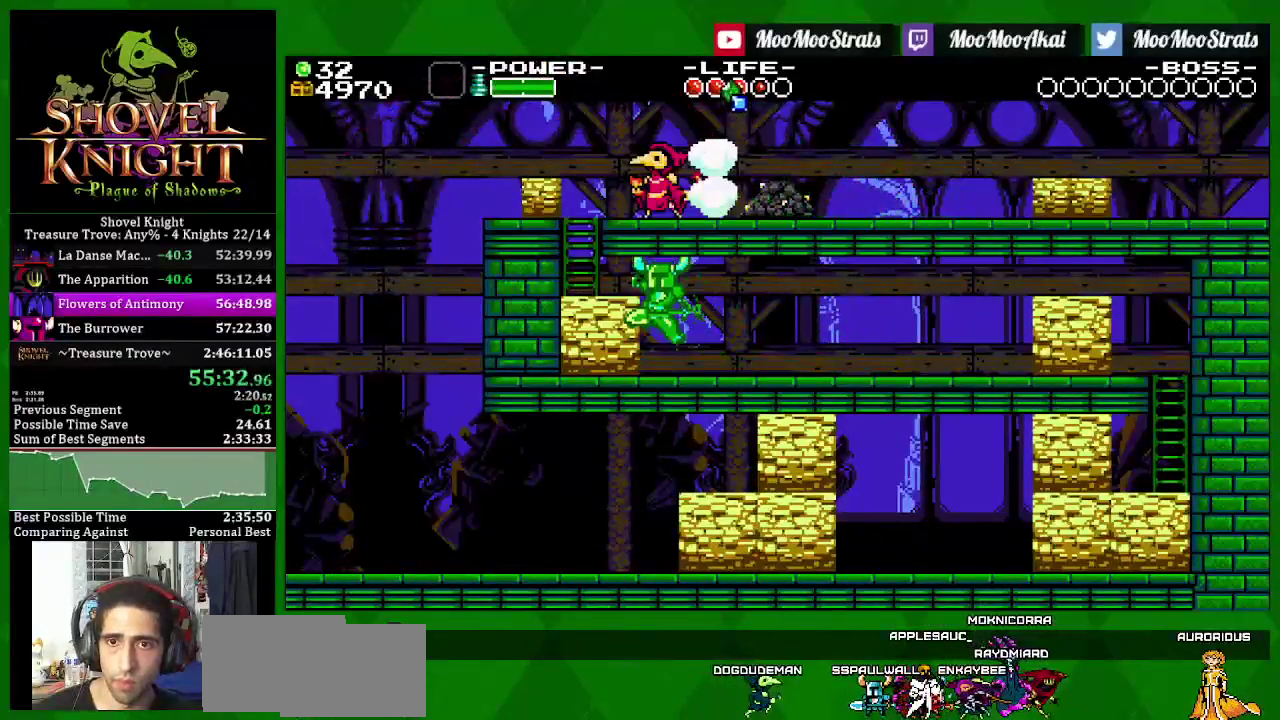
{"buttons": ["SQUARE", "DPAD_RIGHT"], "left_stick": "center", "right_stick": "center", "events": [[167, "DPAD_RIGHT", "down"], [200, "CROSS", "down"], [267, "CROSS", "up"]]}
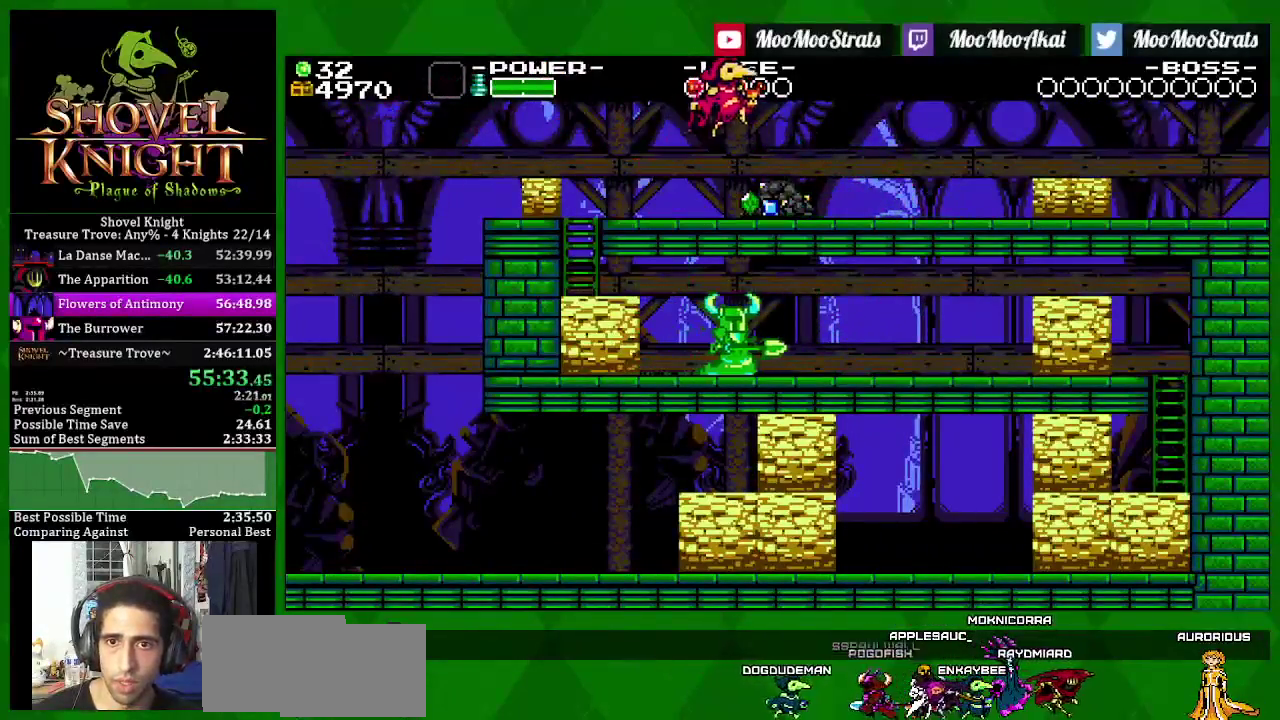
{"buttons": ["SQUARE"], "left_stick": "center", "right_stick": "center", "events": [[217, "DPAD_RIGHT", "up"], [317, "SQUARE", "up"], [400, "SQUARE", "down"]]}
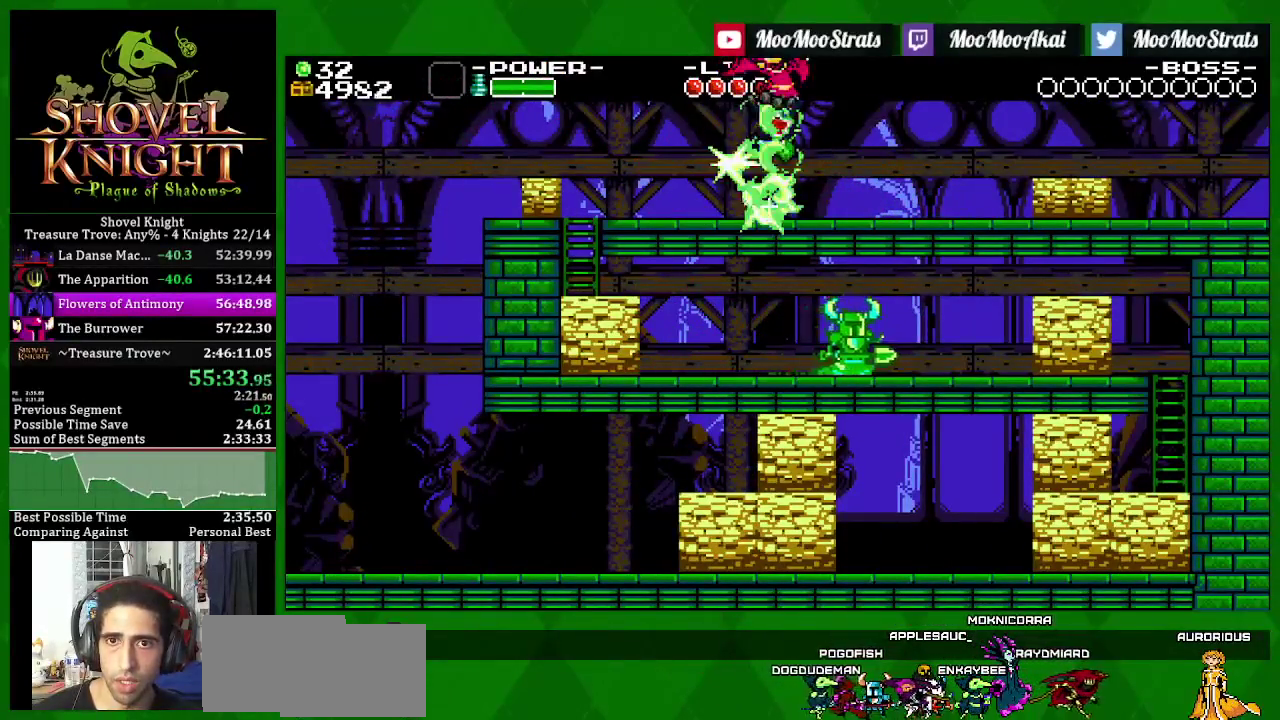
{"buttons": ["SQUARE", "DPAD_RIGHT"], "left_stick": "center", "right_stick": "center", "events": [[350, "DPAD_RIGHT", "down"]]}
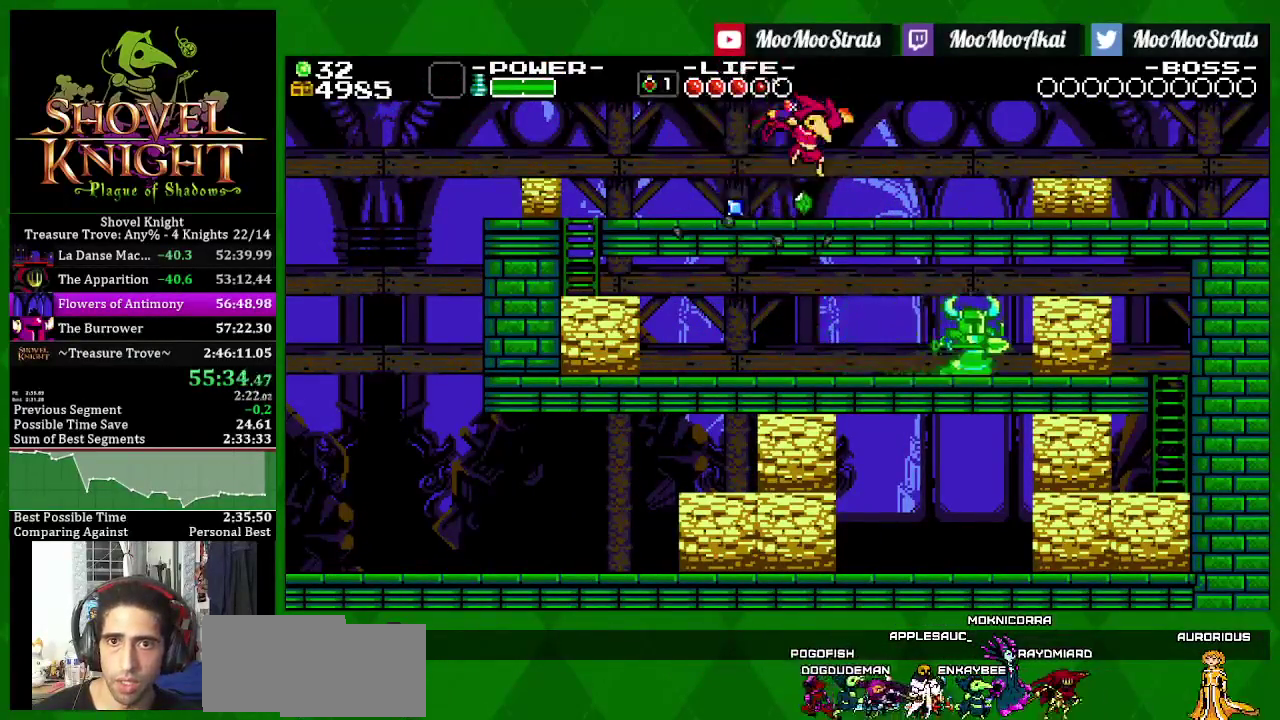
{"buttons": ["SQUARE", "DPAD_RIGHT"], "left_stick": "center", "right_stick": "center", "events": [[217, "CROSS", "down"], [417, "CROSS", "up"], [417, "SQUARE", "up"], [483, "SQUARE", "down"]]}
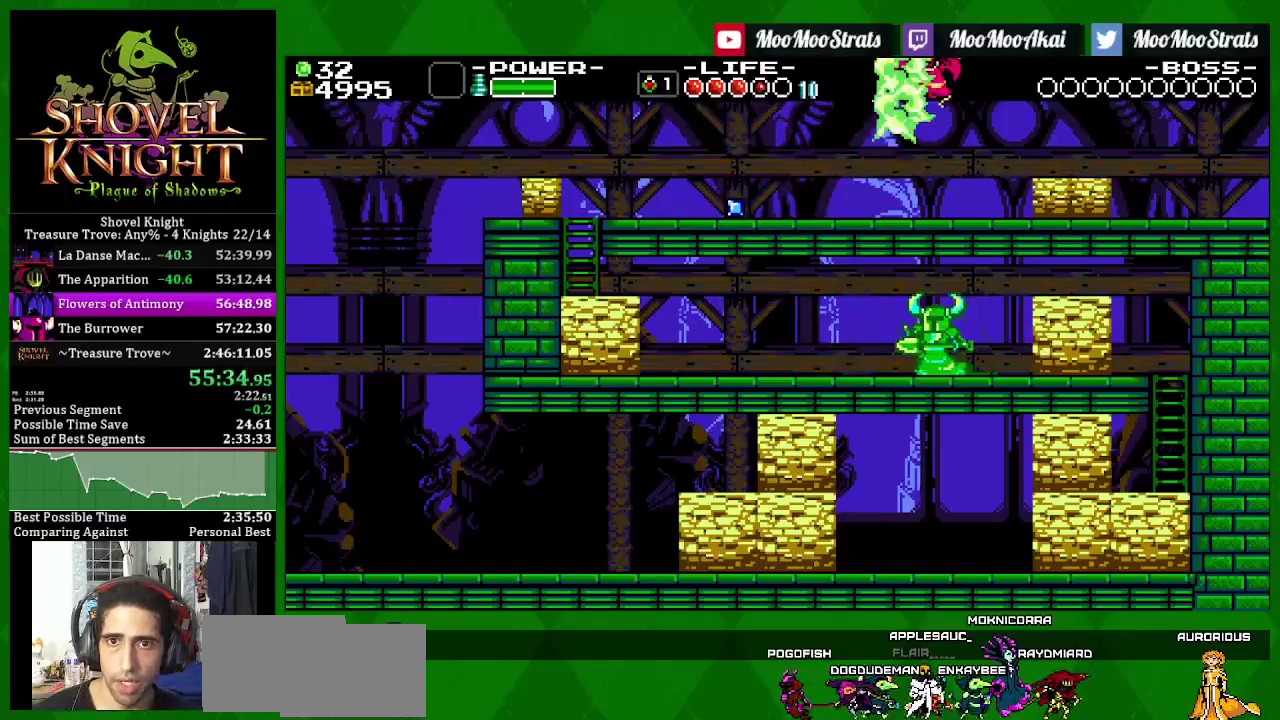
{"buttons": ["SQUARE", "DPAD_RIGHT"], "left_stick": "center", "right_stick": "center", "events": [[250, "CROSS", "down"], [417, "CROSS", "up"]]}
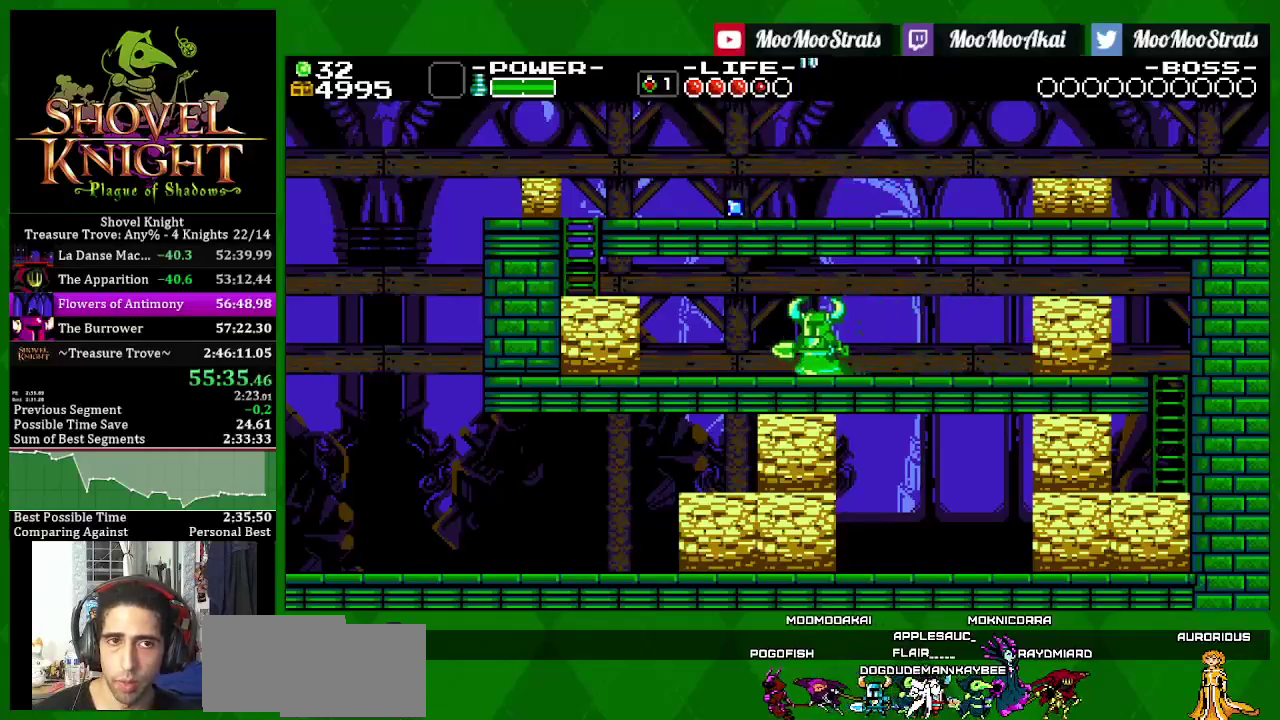
{"buttons": ["SQUARE", "DPAD_RIGHT"], "left_stick": "center", "right_stick": "center", "events": []}
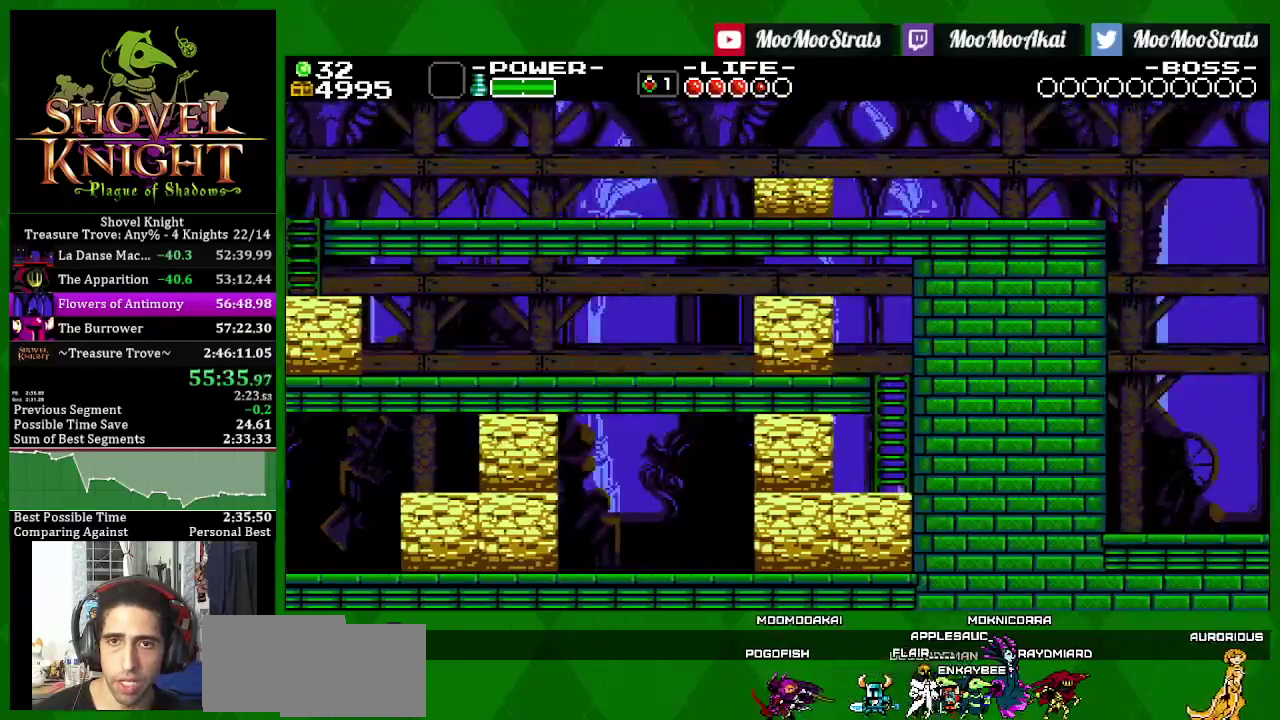
{"buttons": ["SQUARE", "DPAD_RIGHT"], "left_stick": "center", "right_stick": "center", "events": []}
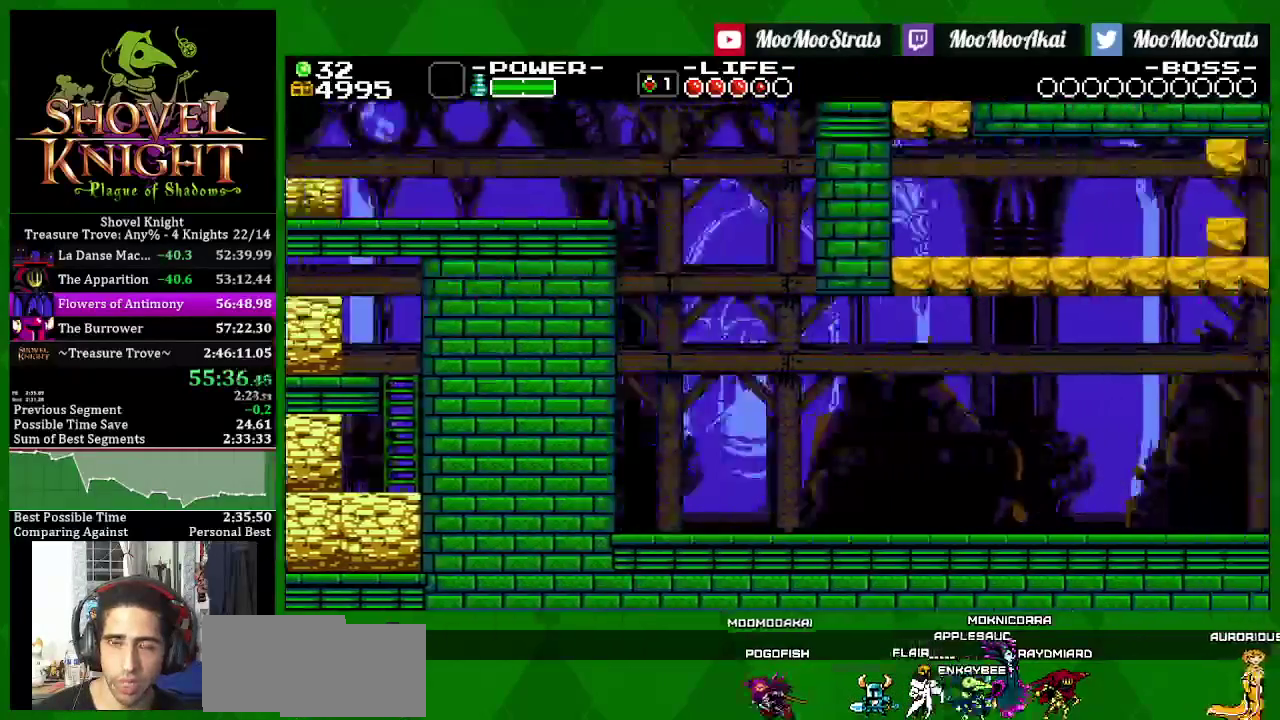
{"buttons": ["SQUARE", "DPAD_RIGHT"], "left_stick": "center", "right_stick": "center", "events": []}
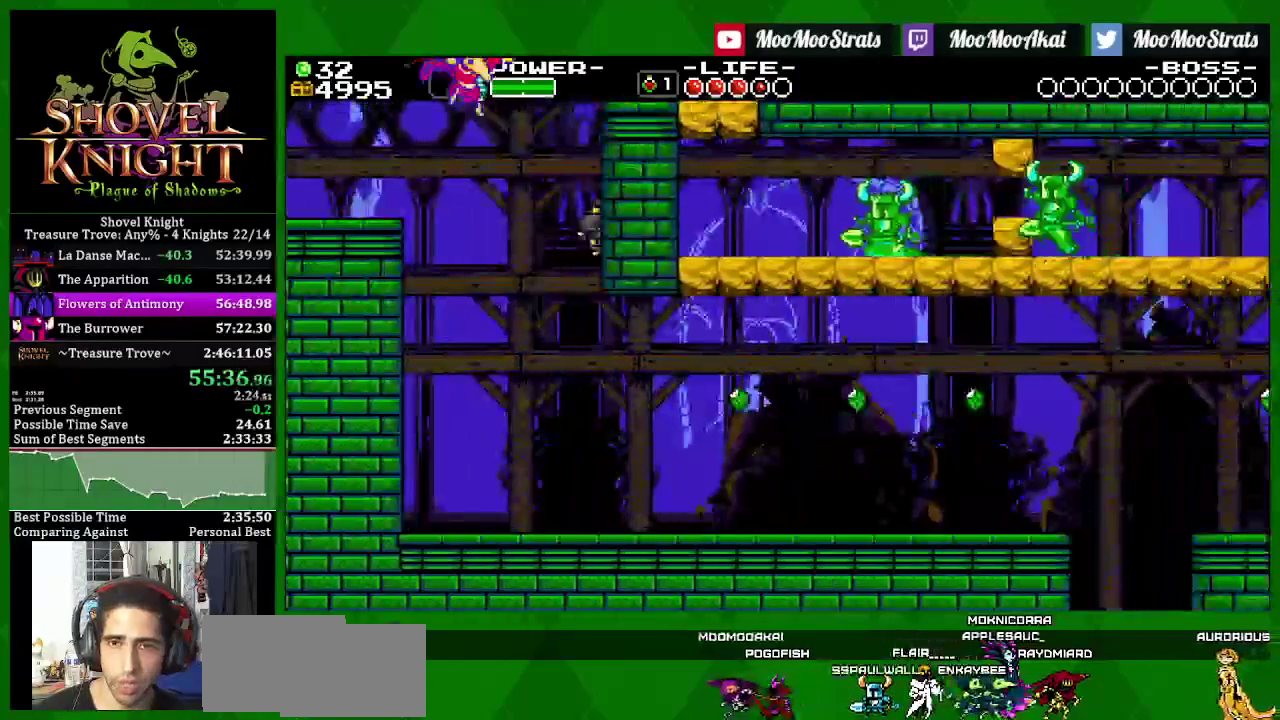
{"buttons": ["SQUARE", "DPAD_RIGHT"], "left_stick": "center", "right_stick": "center", "events": []}
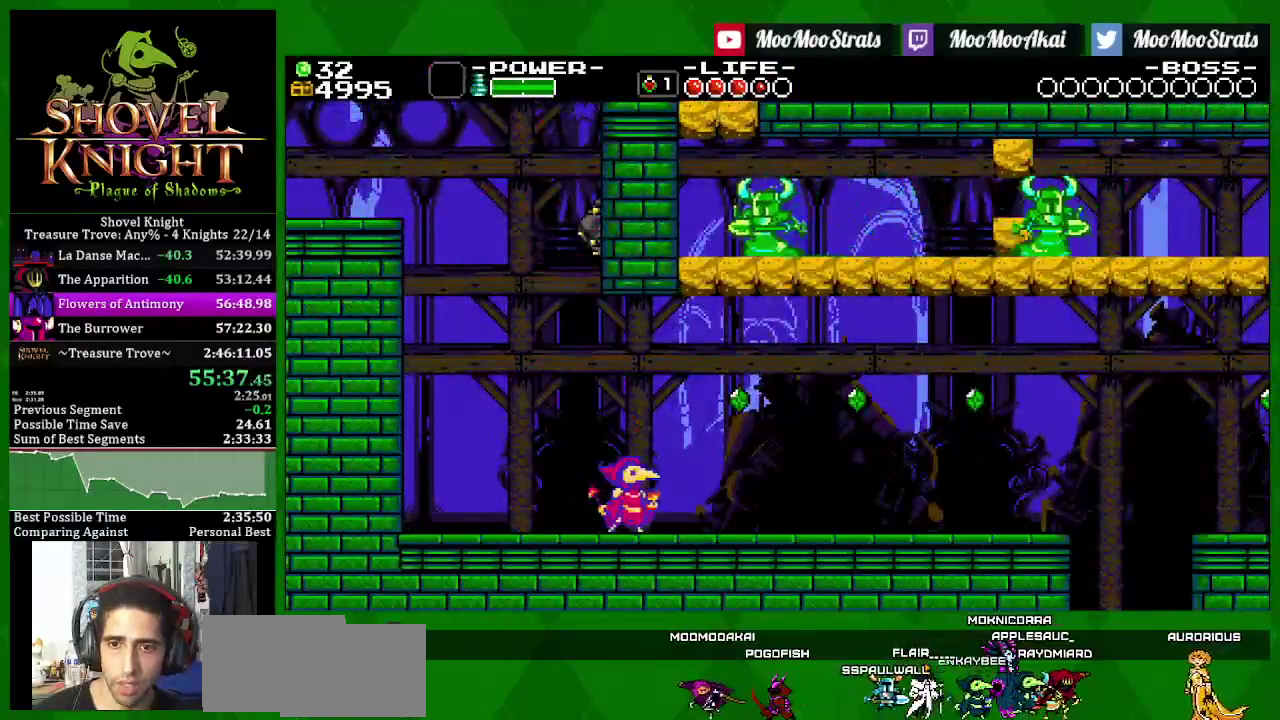
{"buttons": ["SQUARE", "DPAD_RIGHT"], "left_stick": "center", "right_stick": "center", "events": []}
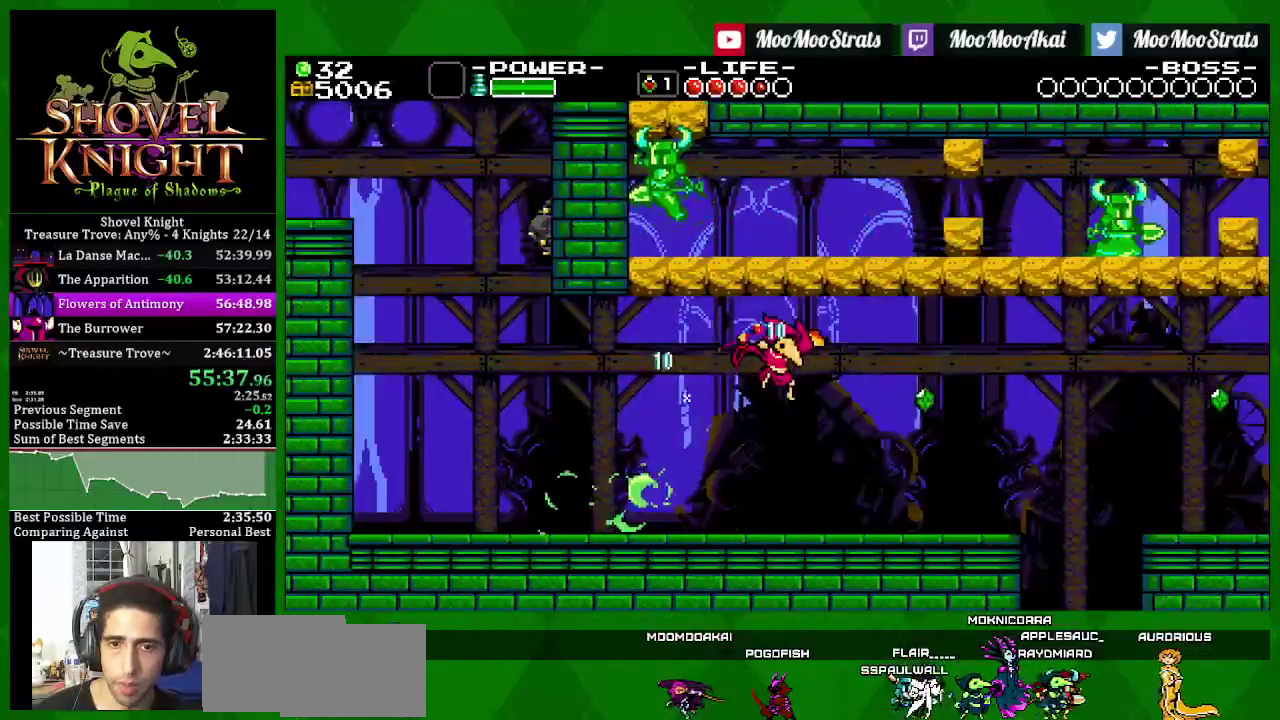
{"buttons": ["CROSS", "SQUARE", "DPAD_RIGHT"], "left_stick": "center", "right_stick": "center", "events": [[150, "CROSS", "down"]]}
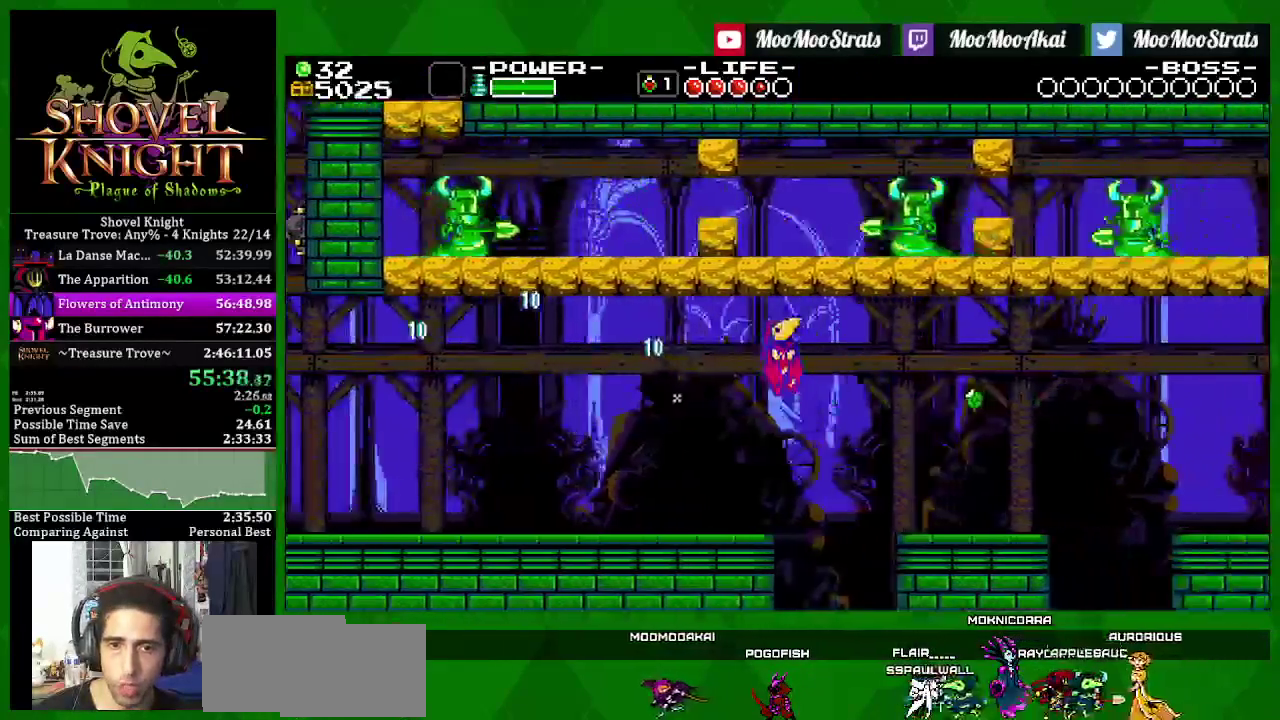
{"buttons": ["CROSS", "SQUARE", "DPAD_RIGHT"], "left_stick": "center", "right_stick": "center", "events": []}
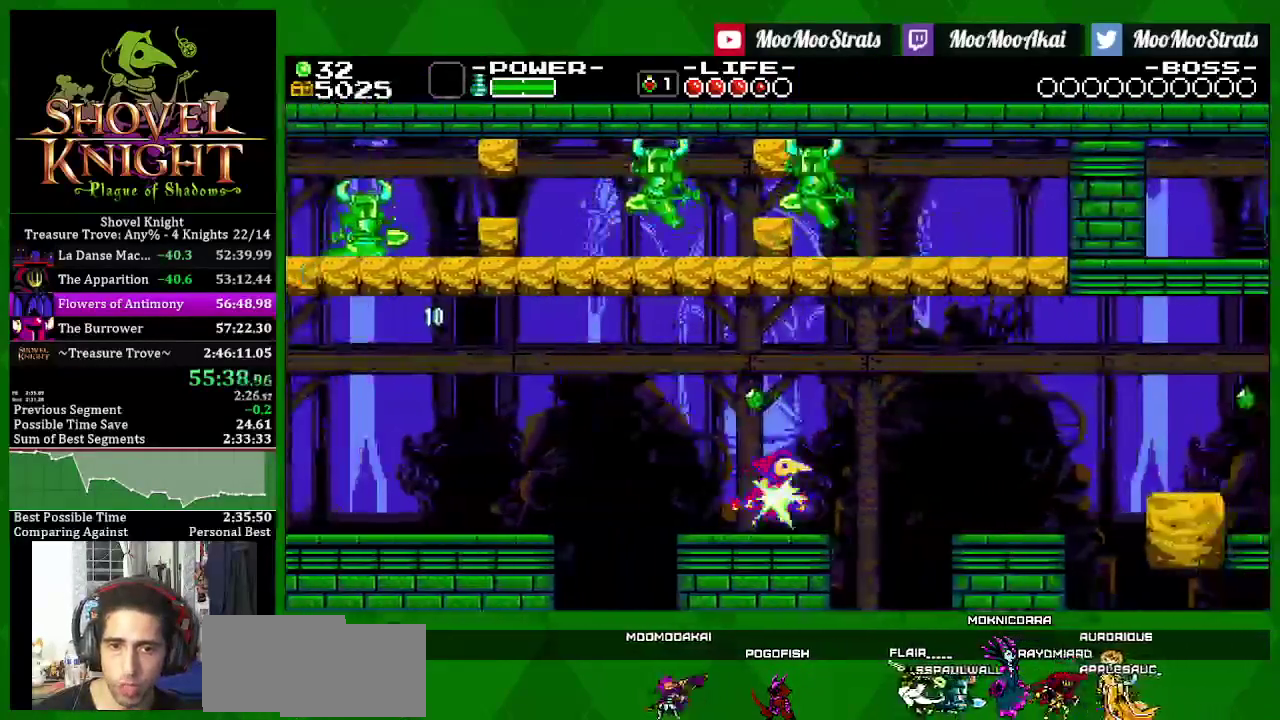
{"buttons": ["CROSS", "SQUARE", "DPAD_RIGHT"], "left_stick": "center", "right_stick": "center", "events": []}
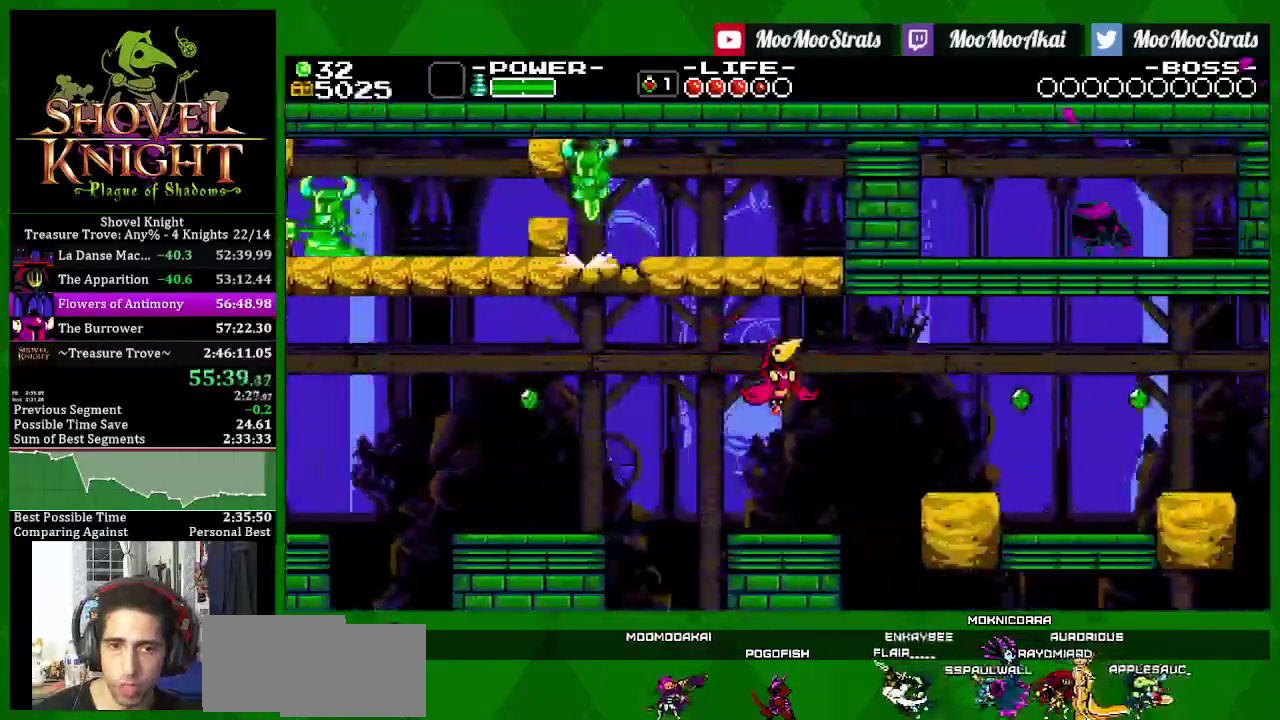
{"buttons": ["SQUARE", "DPAD_RIGHT"], "left_stick": "center", "right_stick": "center", "events": [[500, "CROSS", "up"]]}
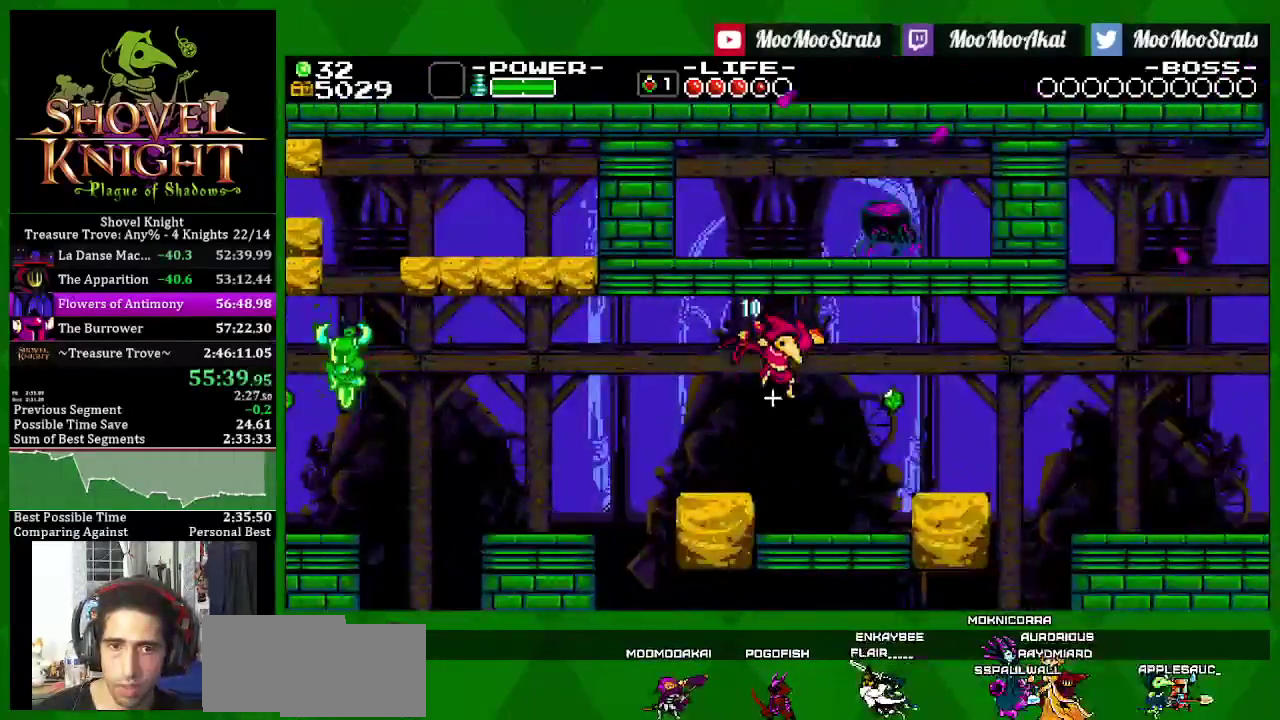
{"buttons": ["SQUARE", "DPAD_RIGHT"], "left_stick": "center", "right_stick": "center", "events": [[17, "DPAD_LEFT", "down"], [200, "DPAD_LEFT", "up"], [217, "DPAD_RIGHT", "up"], [267, "CROSS", "down"], [317, "DPAD_RIGHT", "down"], [417, "CROSS", "up"]]}
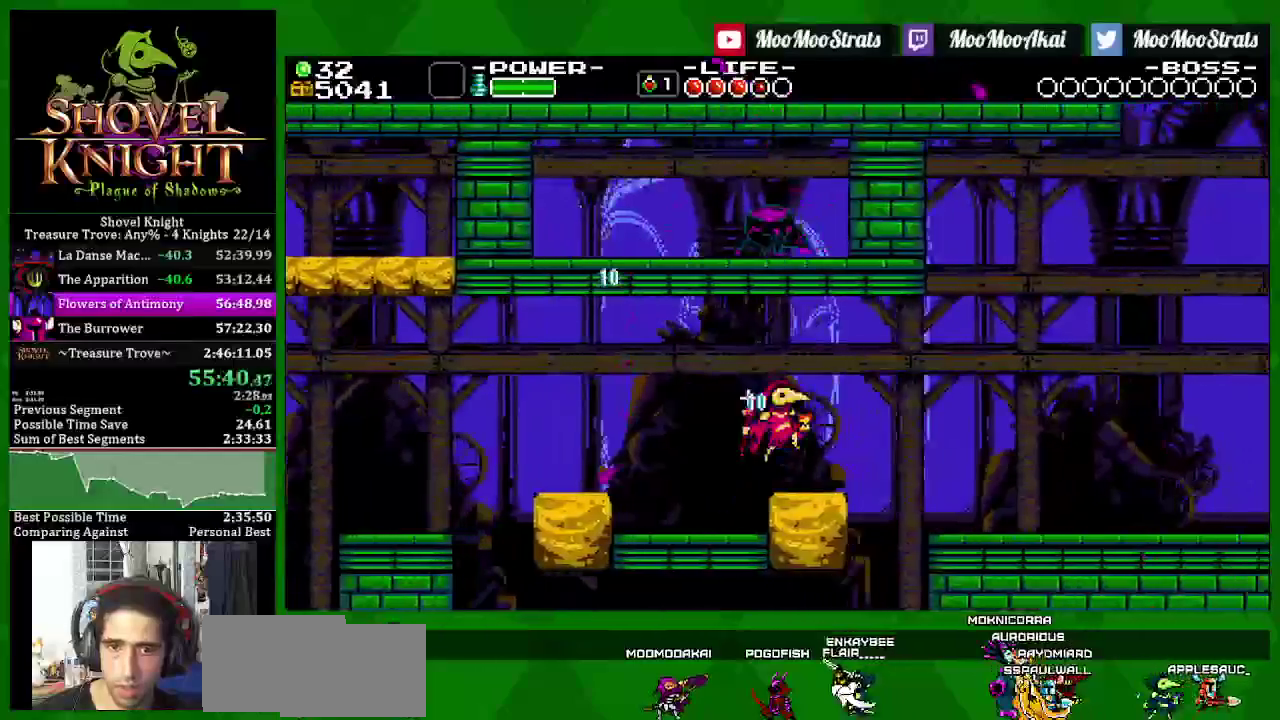
{"buttons": ["SQUARE", "DPAD_RIGHT"], "left_stick": "center", "right_stick": "center", "events": [[183, "SQUARE", "up"], [250, "SQUARE", "down"]]}
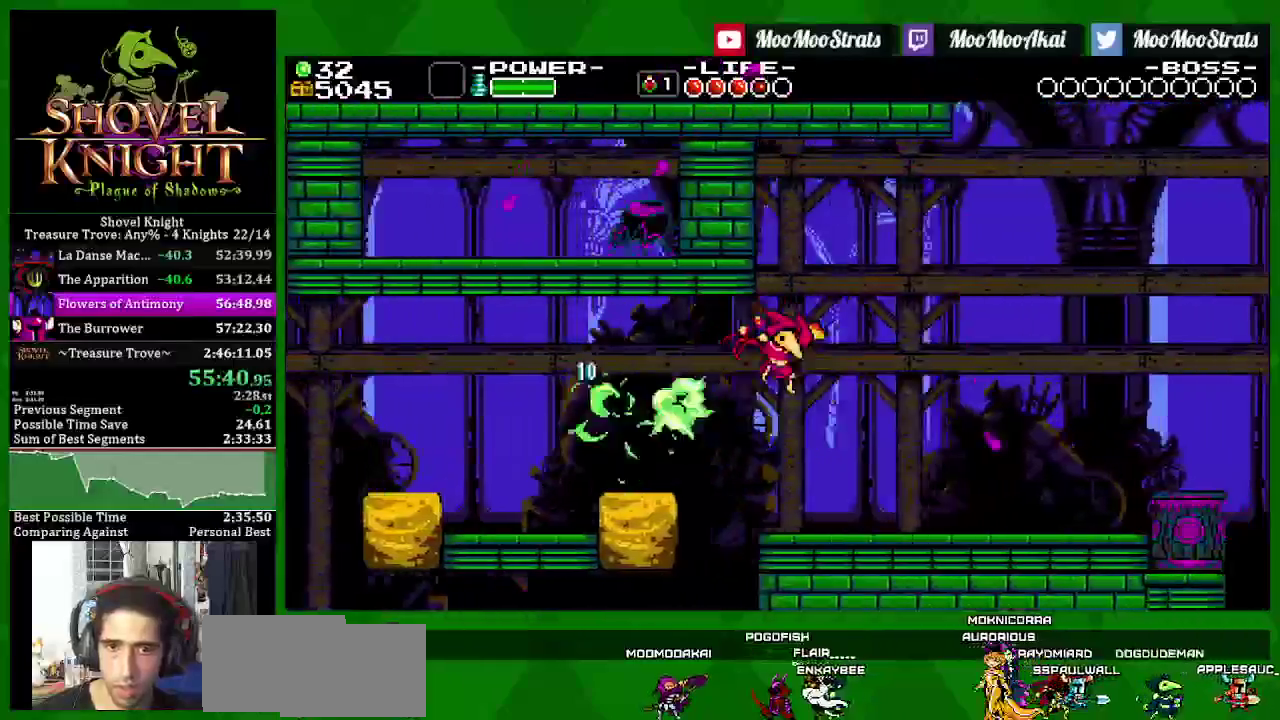
{"buttons": ["SQUARE", "DPAD_RIGHT"], "left_stick": "center", "right_stick": "center", "events": []}
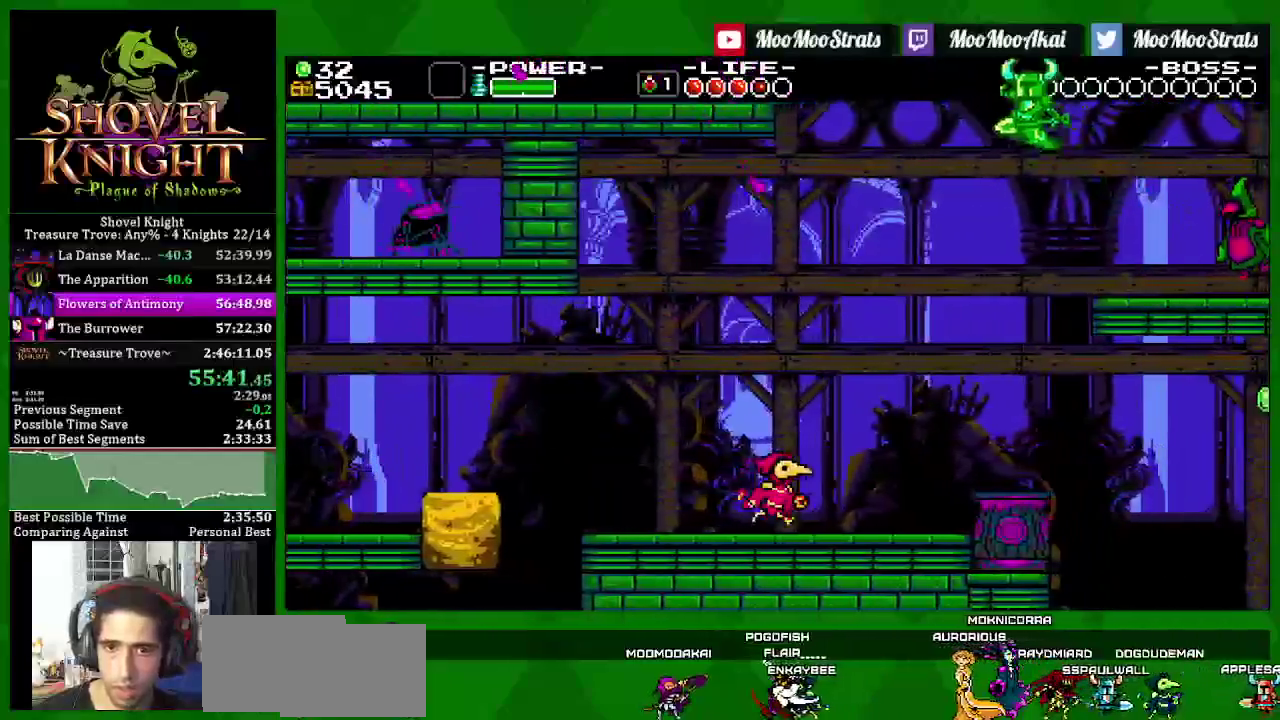
{"buttons": ["SQUARE"], "left_stick": "center", "right_stick": "center", "events": [[167, "DPAD_LEFT", "down"], [167, "DPAD_RIGHT", "up"], [317, "DPAD_LEFT", "up"]]}
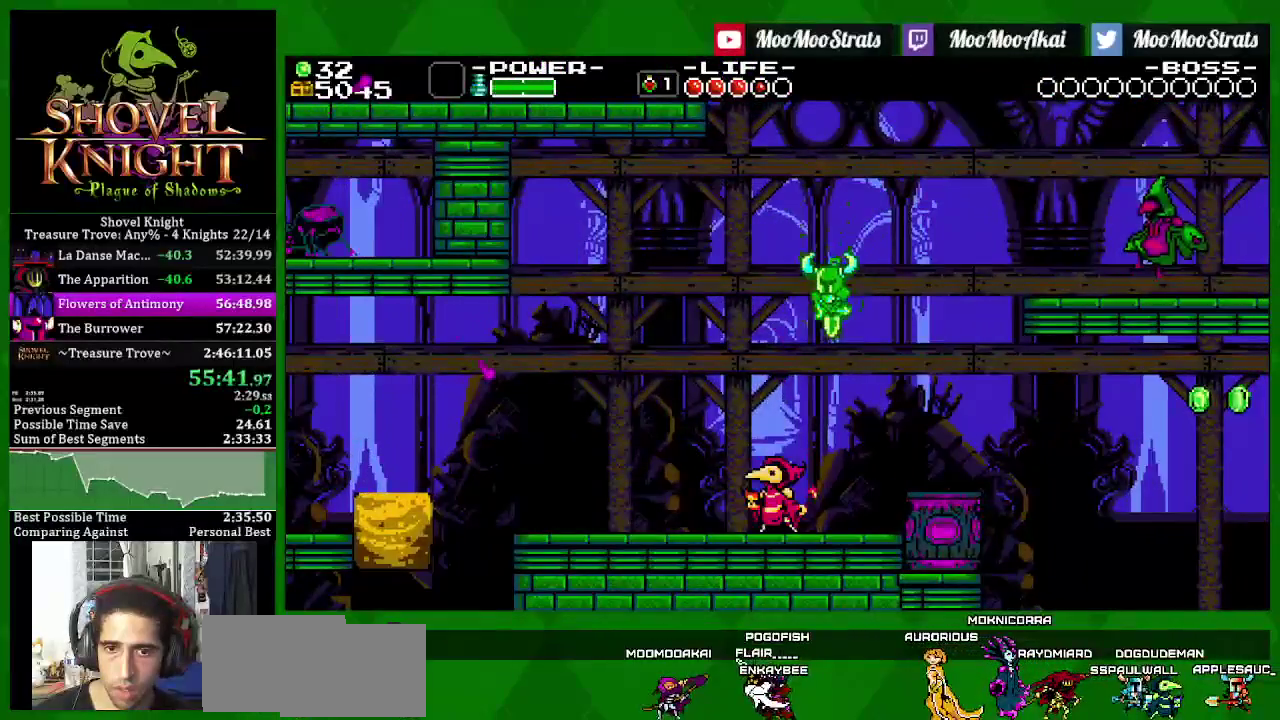
{"buttons": ["SQUARE"], "left_stick": "center", "right_stick": "center", "events": []}
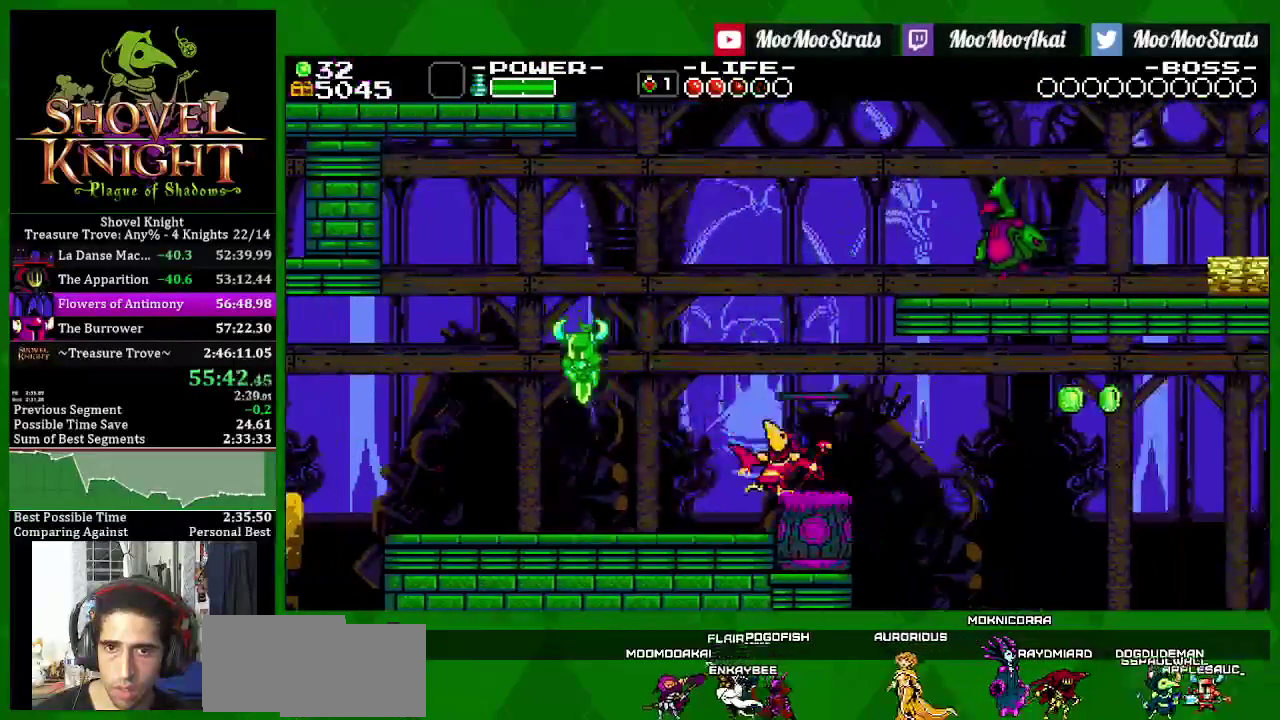
{"buttons": ["SQUARE", "DPAD_LEFT"], "left_stick": "center", "right_stick": "center", "events": [[450, "DPAD_LEFT", "down"]]}